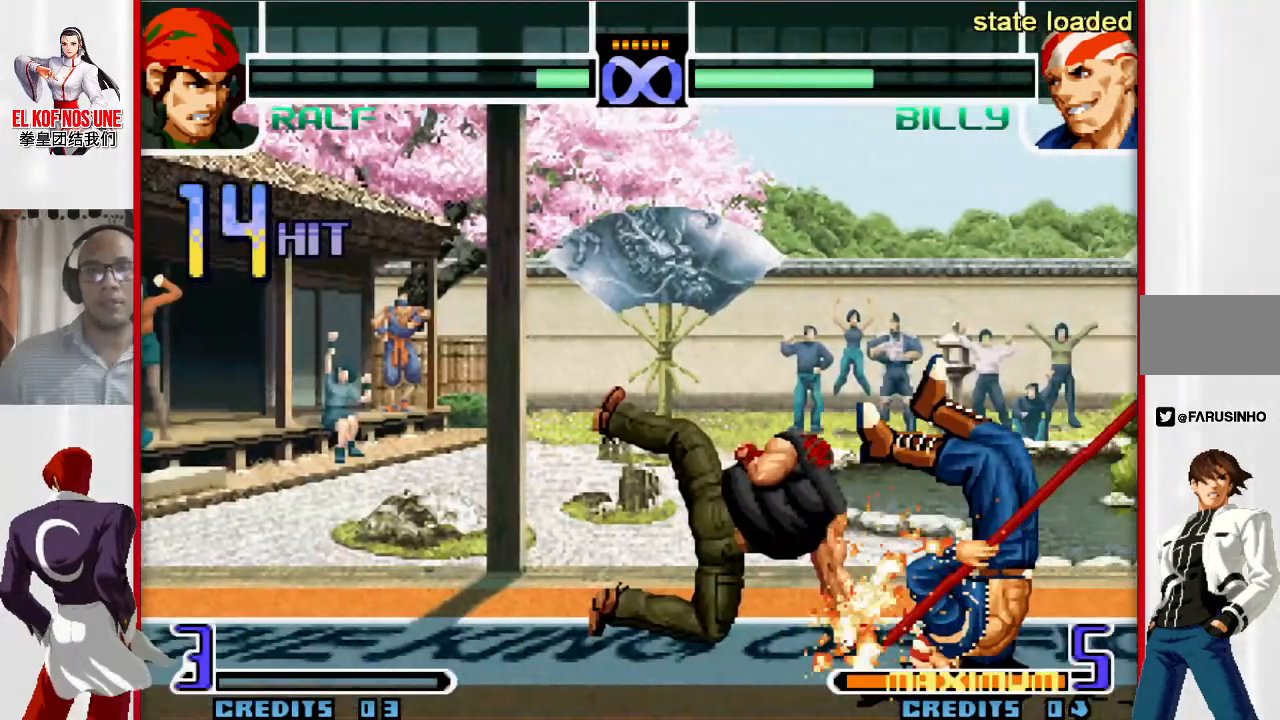
Gameplay with a controller (arcade stick); each line is a JSON object with the inputs held at the frame after it (dt_ms = milliseconds from this image to that frame). "events" lists button and stick changes between this image and that frame as [ms after this image, input, new state], when the widget could be followed in between. Not read: L3 R3.
{"dt_ms": 500, "buttons": [], "left_stick": "down", "events": [[17, "L2", "up"], [50, "L2", "down"], [133, "L2", "up"], [250, "L2", "down"], [300, "L2", "up"], [383, "L2", "down"], [450, "L2", "up"]]}
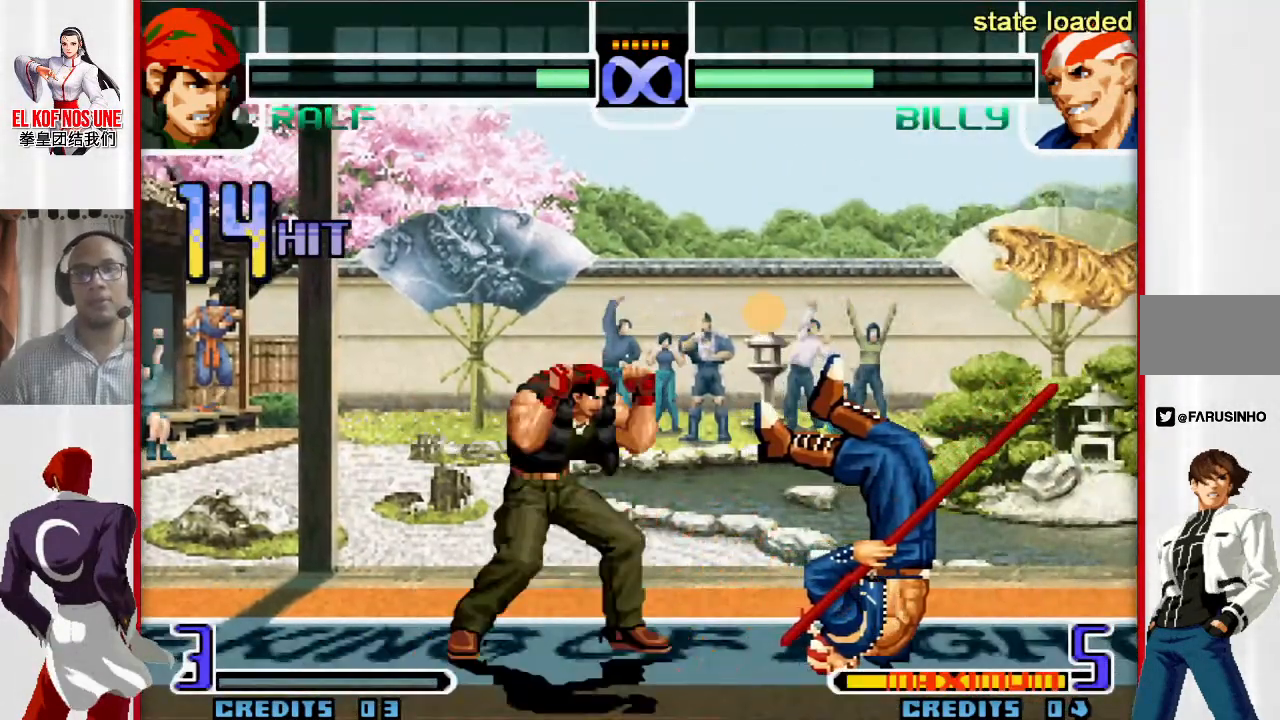
{"dt_ms": 500, "buttons": ["L1"], "left_stick": "down", "events": [[67, "L2", "down"], [83, "L2", "up"], [117, "L2", "down"], [217, "L2", "up"], [467, "L1", "down"]]}
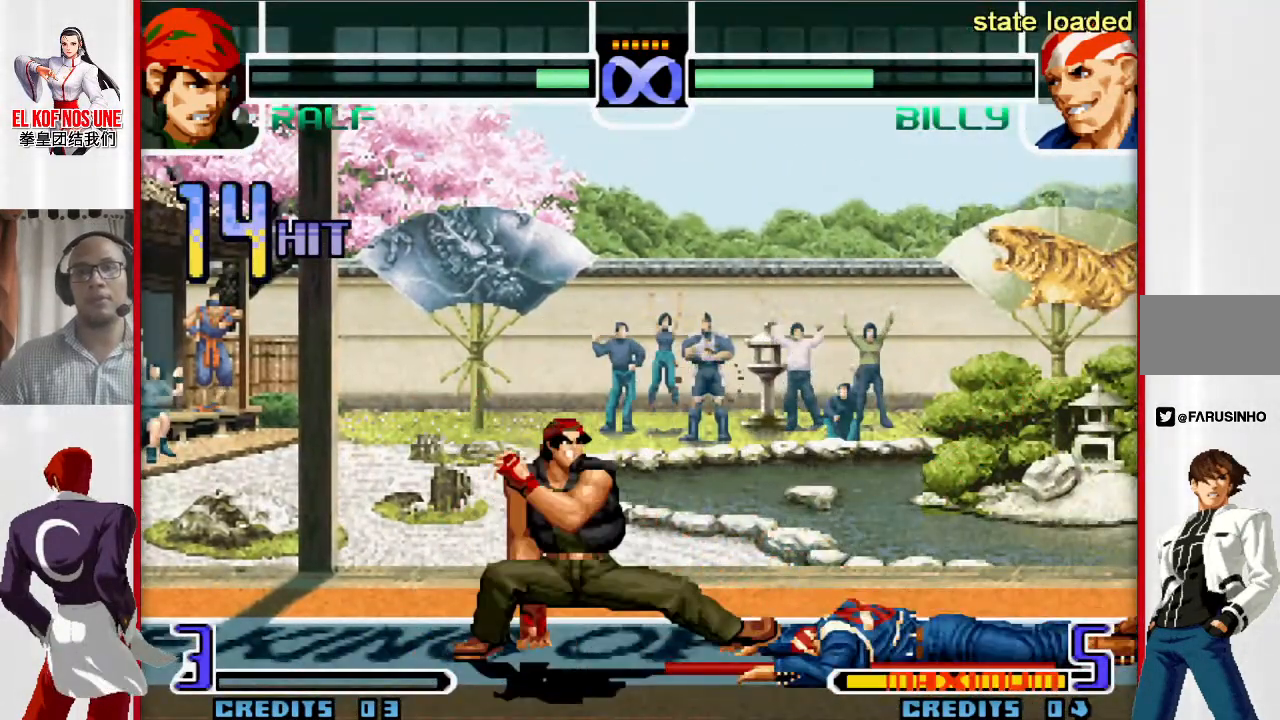
{"dt_ms": 500, "buttons": [], "left_stick": "down", "events": [[33, "L1", "up"], [83, "L1", "down"], [100, "left_stick", "center"], [183, "L1", "up"], [433, "left_stick", "down"]]}
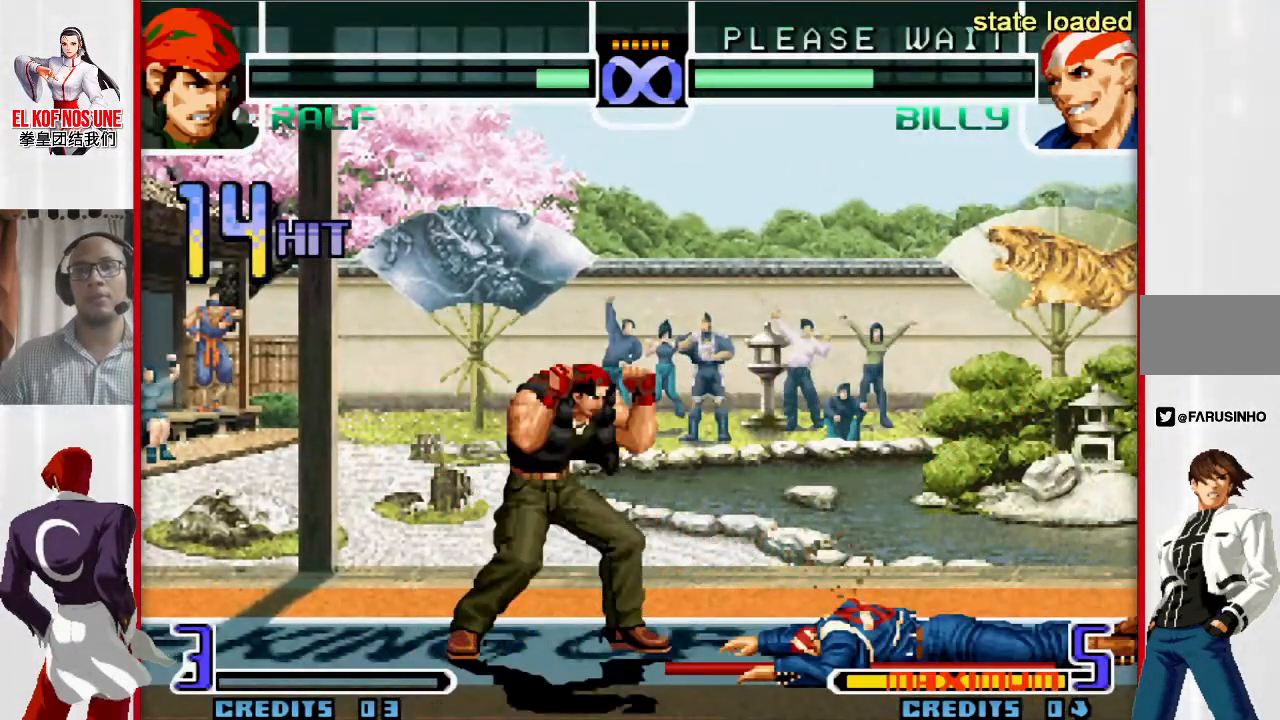
{"dt_ms": 500, "buttons": ["R2"], "left_stick": "up-right", "events": [[50, "left_stick", "up-right"], [433, "R2", "down"]]}
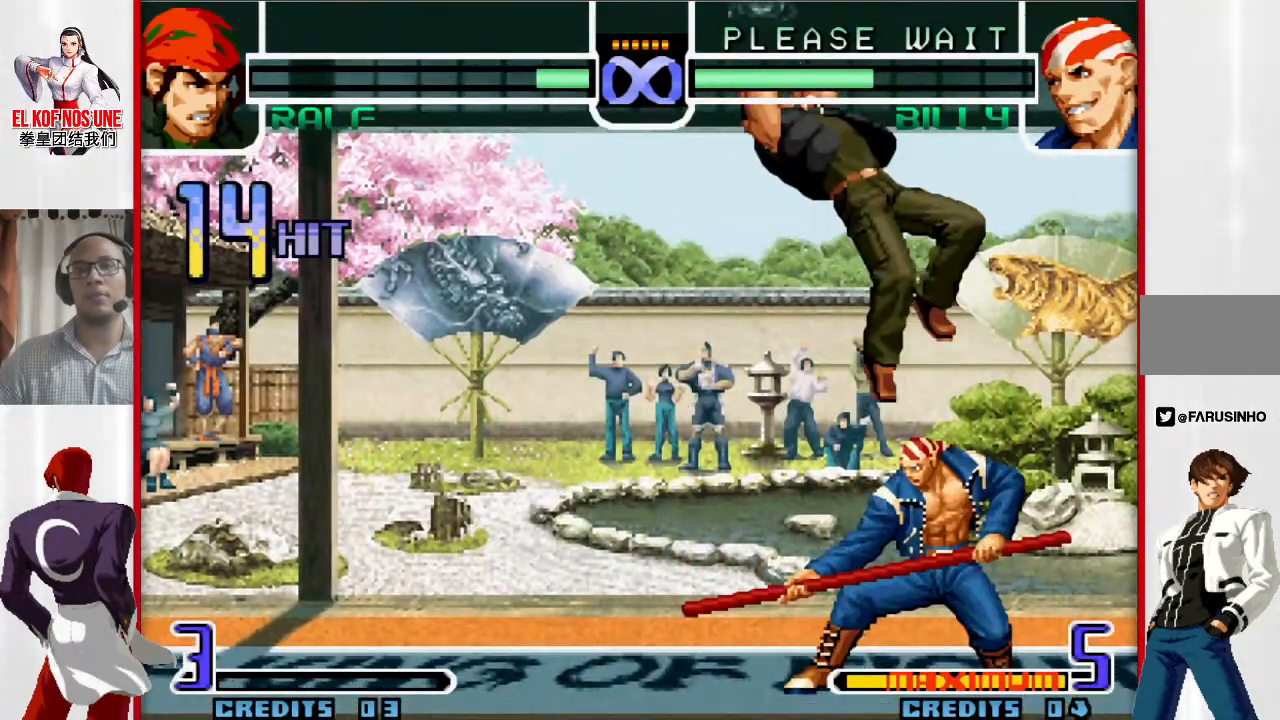
{"dt_ms": 500, "buttons": [], "left_stick": "down-right", "events": [[50, "left_stick", "right"], [67, "R2", "up"], [167, "left_stick", "down-right"], [233, "R1", "down"], [283, "R1", "up"], [350, "R1", "down"], [450, "R1", "up"]]}
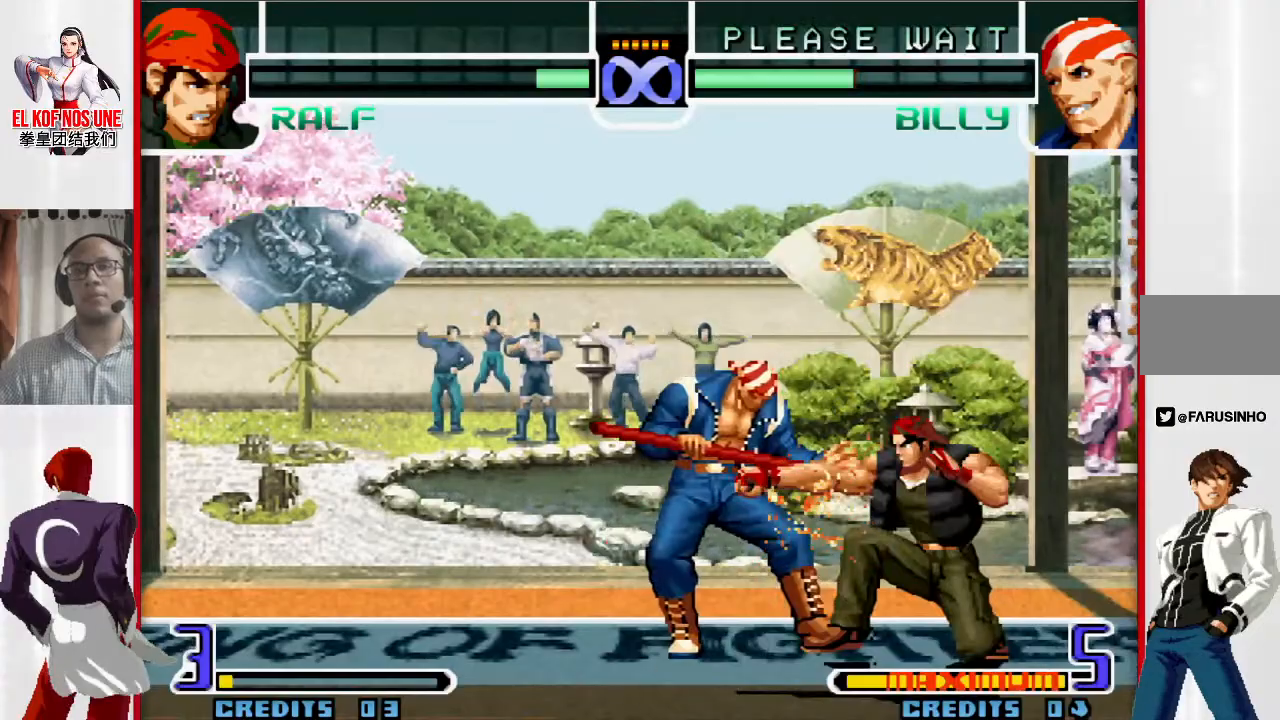
{"dt_ms": 500, "buttons": [], "left_stick": "center", "events": [[150, "left_stick", "center"]]}
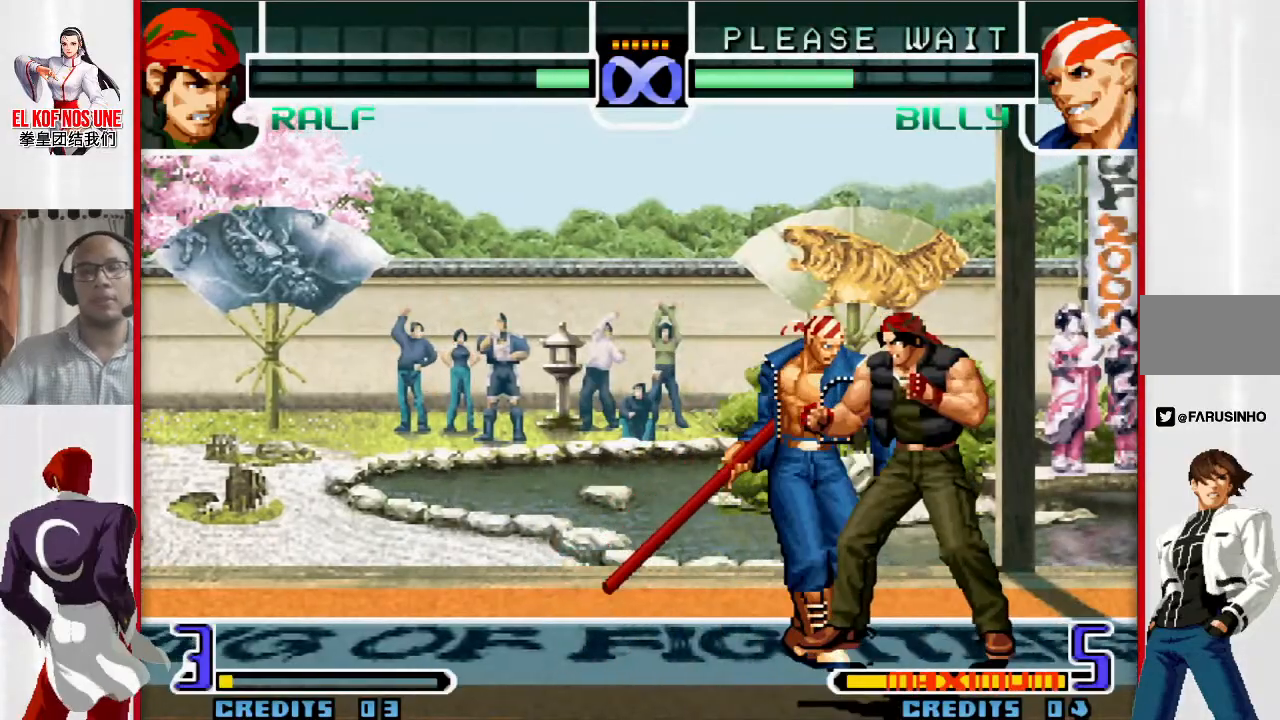
{"dt_ms": 500, "buttons": [], "left_stick": "down", "events": [[283, "left_stick", "down"]]}
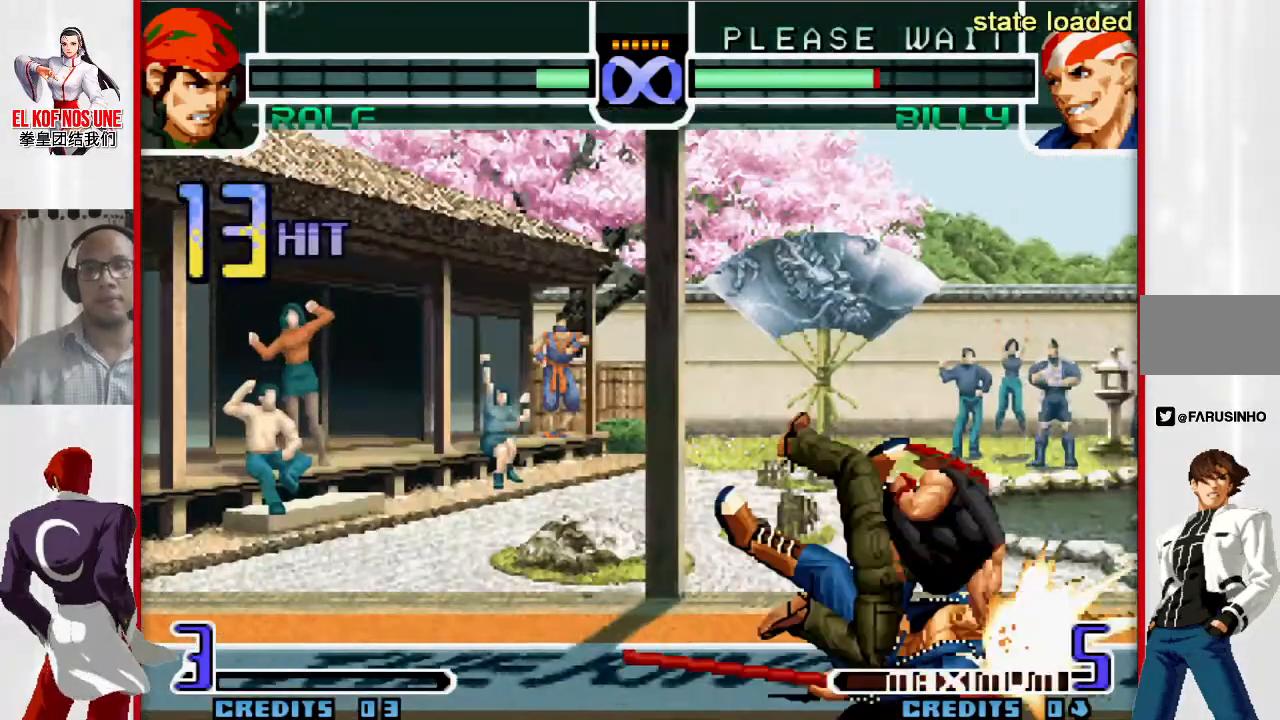
{"dt_ms": 500, "buttons": [], "left_stick": "down", "events": [[83, "L2", "down"], [150, "L2", "up"], [250, "L2", "down"], [300, "L2", "up"], [417, "L2", "down"], [467, "L2", "up"]]}
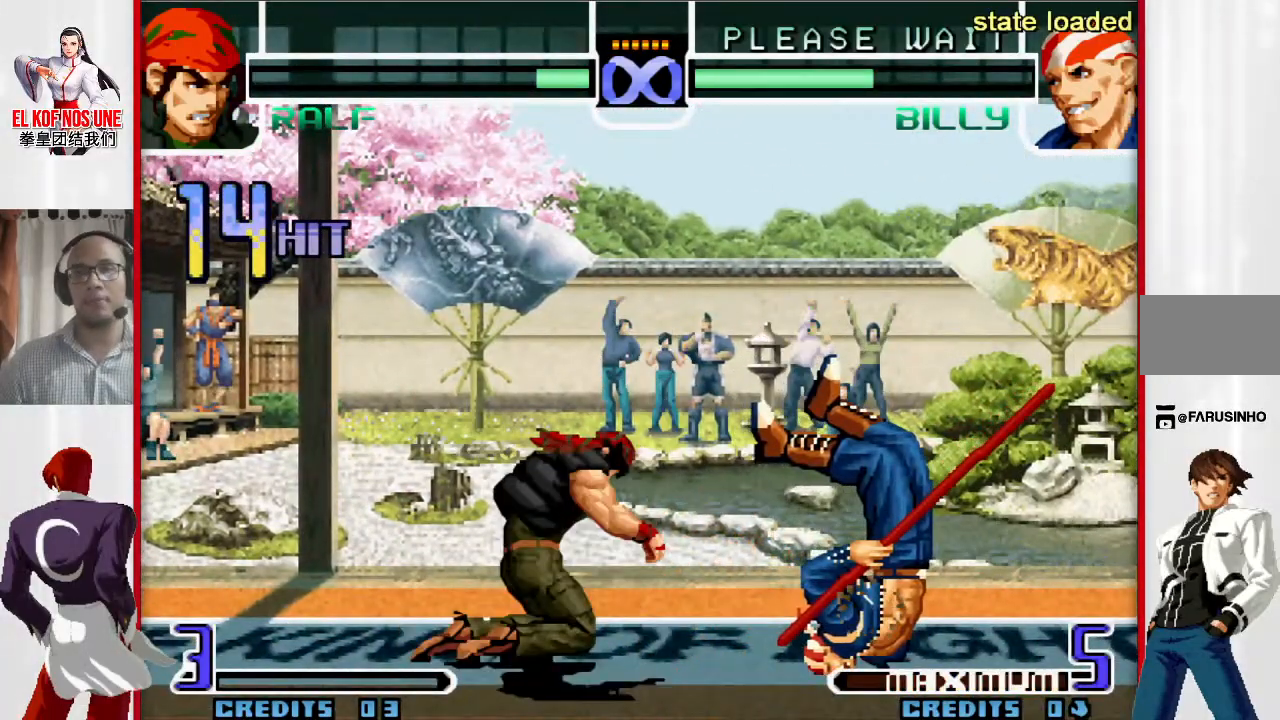
{"dt_ms": 500, "buttons": [], "left_stick": "down", "events": [[50, "L2", "down"], [117, "L2", "up"], [200, "L2", "down"], [233, "L2", "up"], [283, "L2", "down"], [350, "L2", "up"]]}
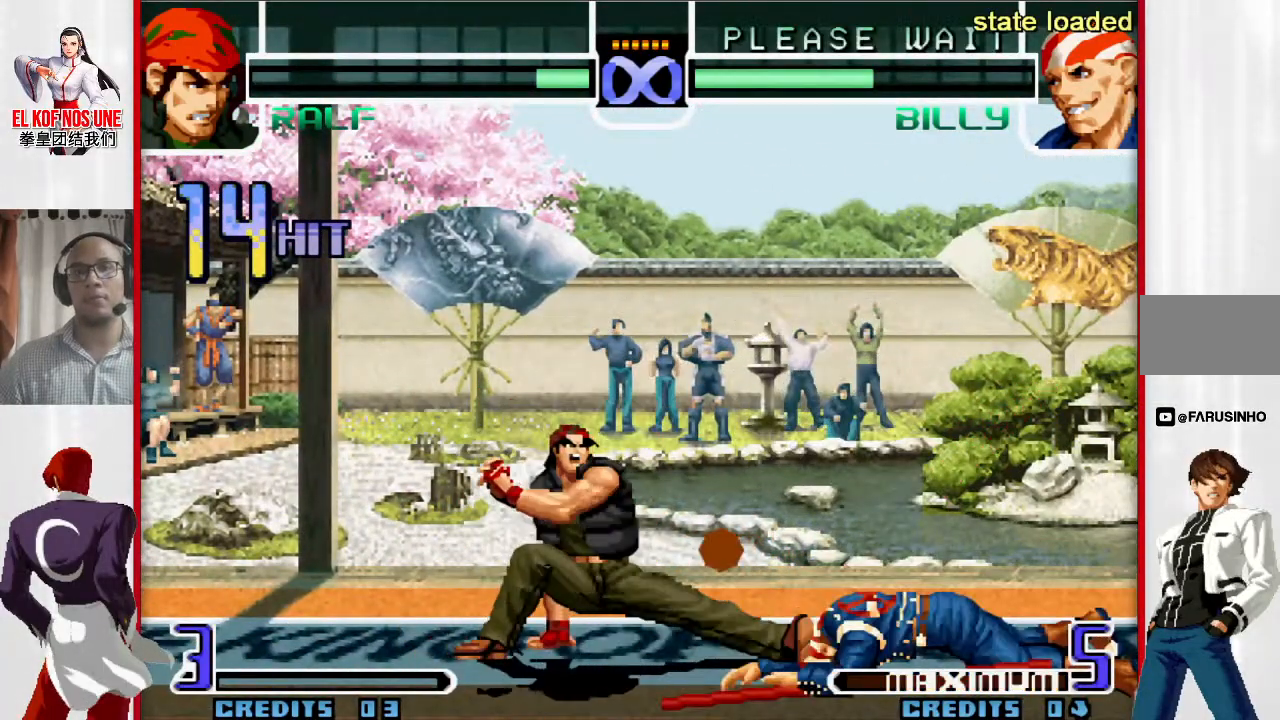
{"dt_ms": 500, "buttons": [], "left_stick": "center", "events": [[150, "left_stick", "center"], [167, "L1", "down"], [217, "L1", "up"], [267, "L1", "down"], [367, "L1", "up"]]}
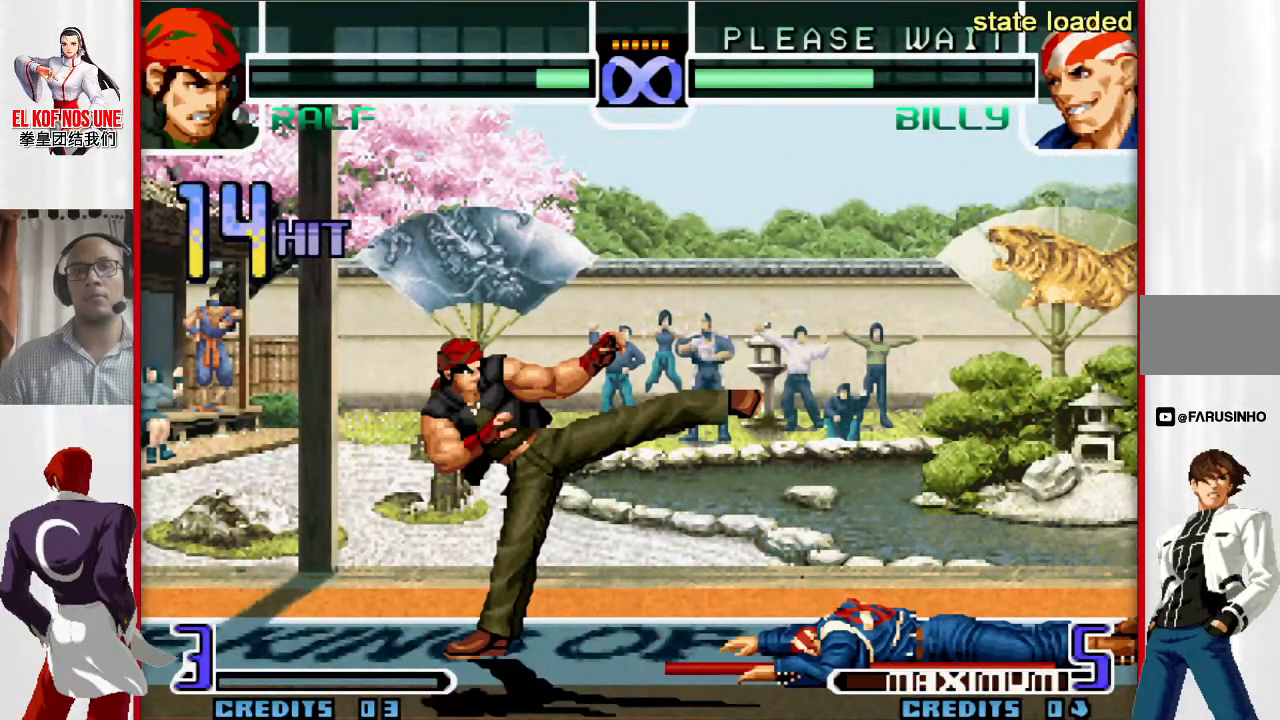
{"dt_ms": 500, "buttons": [], "left_stick": "up-right", "events": [[100, "left_stick", "down-right"], [233, "left_stick", "up-right"]]}
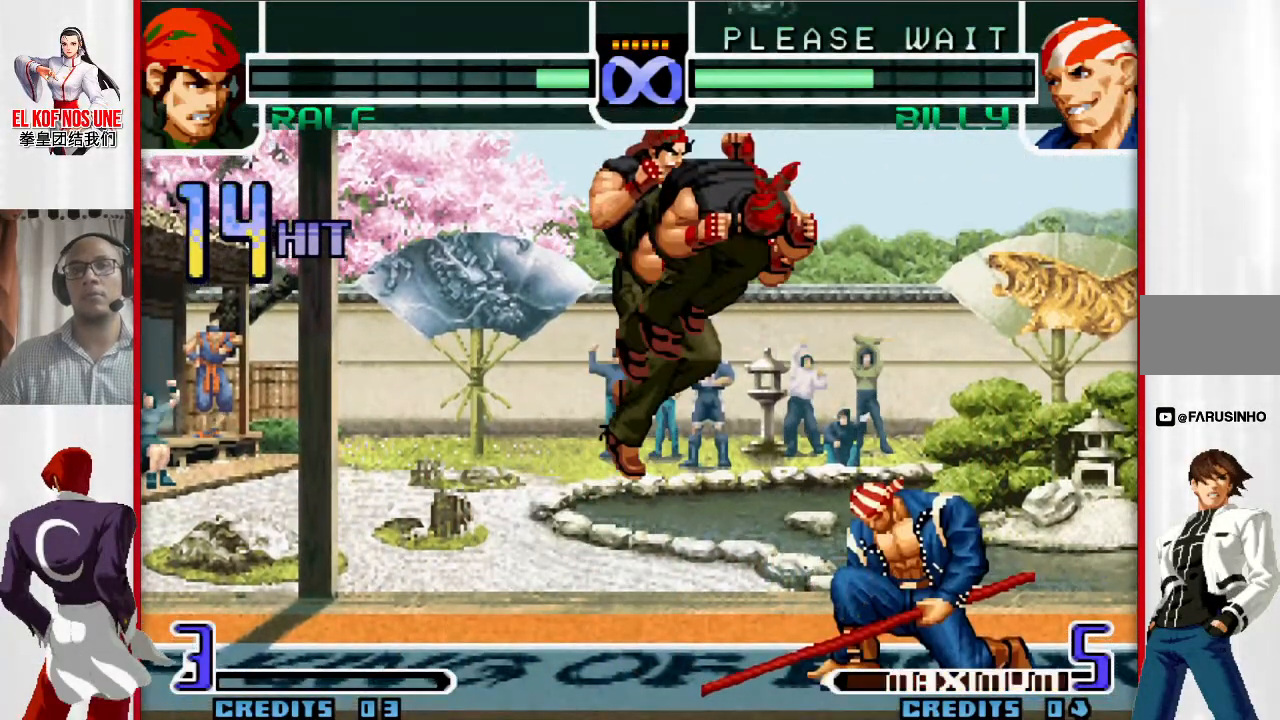
{"dt_ms": 500, "buttons": [], "left_stick": "down-right", "events": [[83, "R1", "down"], [167, "R1", "up"], [233, "left_stick", "down-right"], [417, "R1", "down"], [467, "R1", "up"]]}
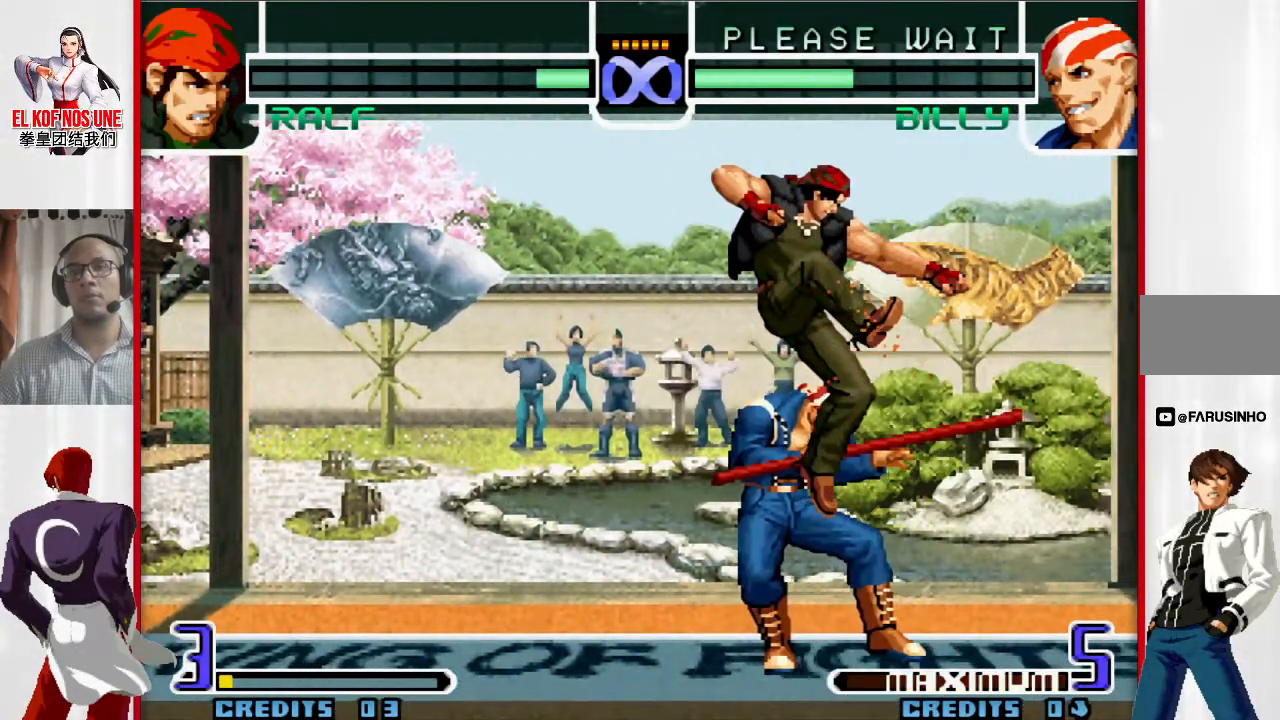
{"dt_ms": 500, "buttons": [], "left_stick": "down-right", "events": [[33, "R1", "down"], [150, "R1", "up"]]}
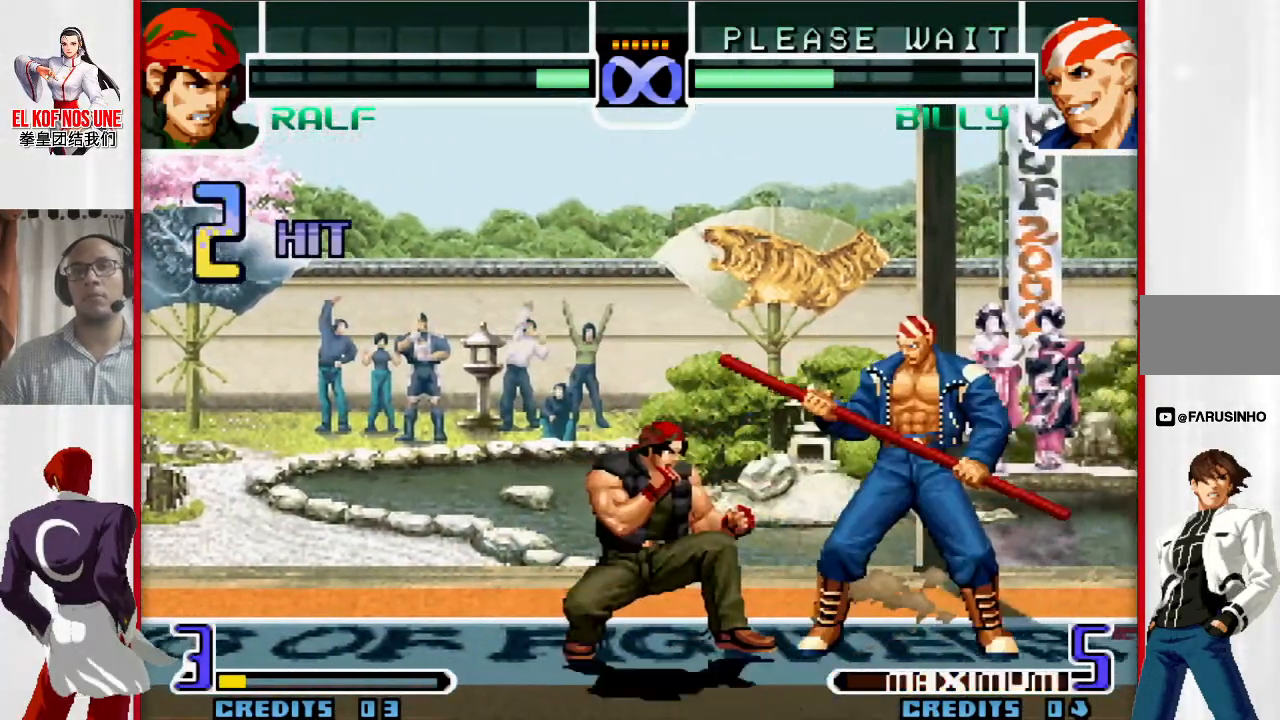
{"dt_ms": 500, "buttons": [], "left_stick": "center", "events": [[67, "left_stick", "center"]]}
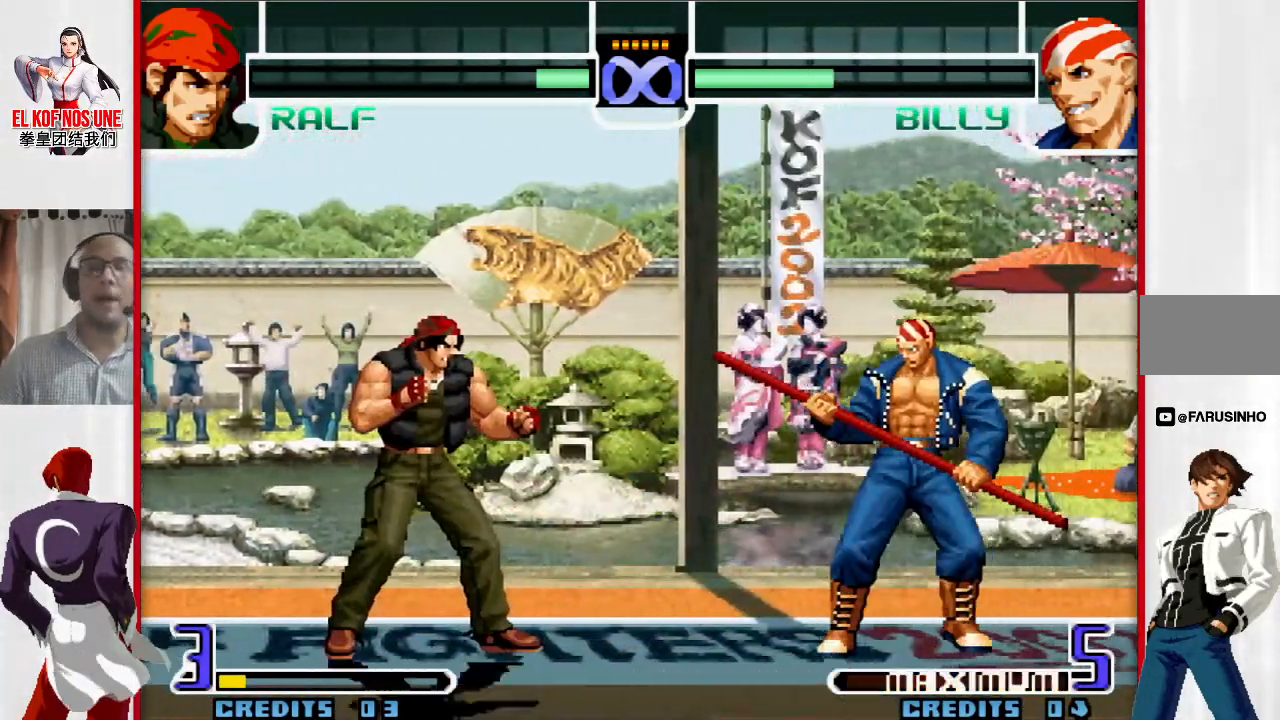
{"dt_ms": 500, "buttons": [], "left_stick": "center", "events": []}
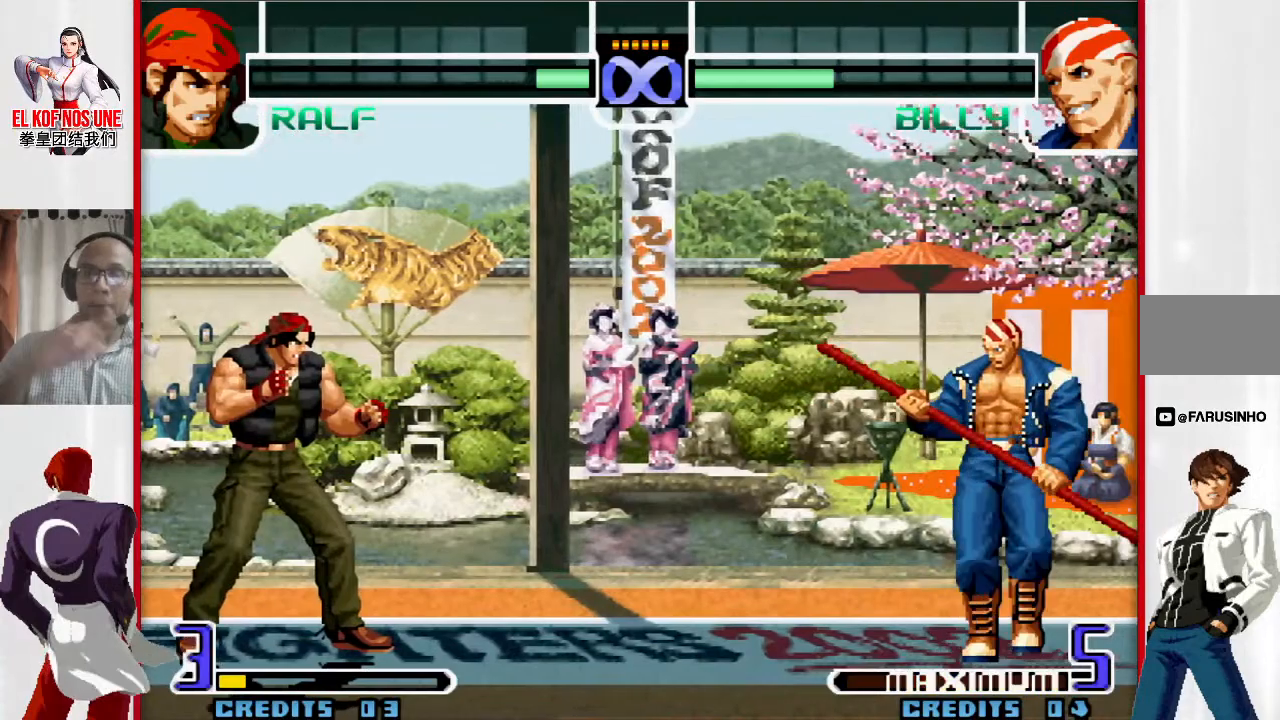
{"dt_ms": 500, "buttons": [], "left_stick": "center", "events": []}
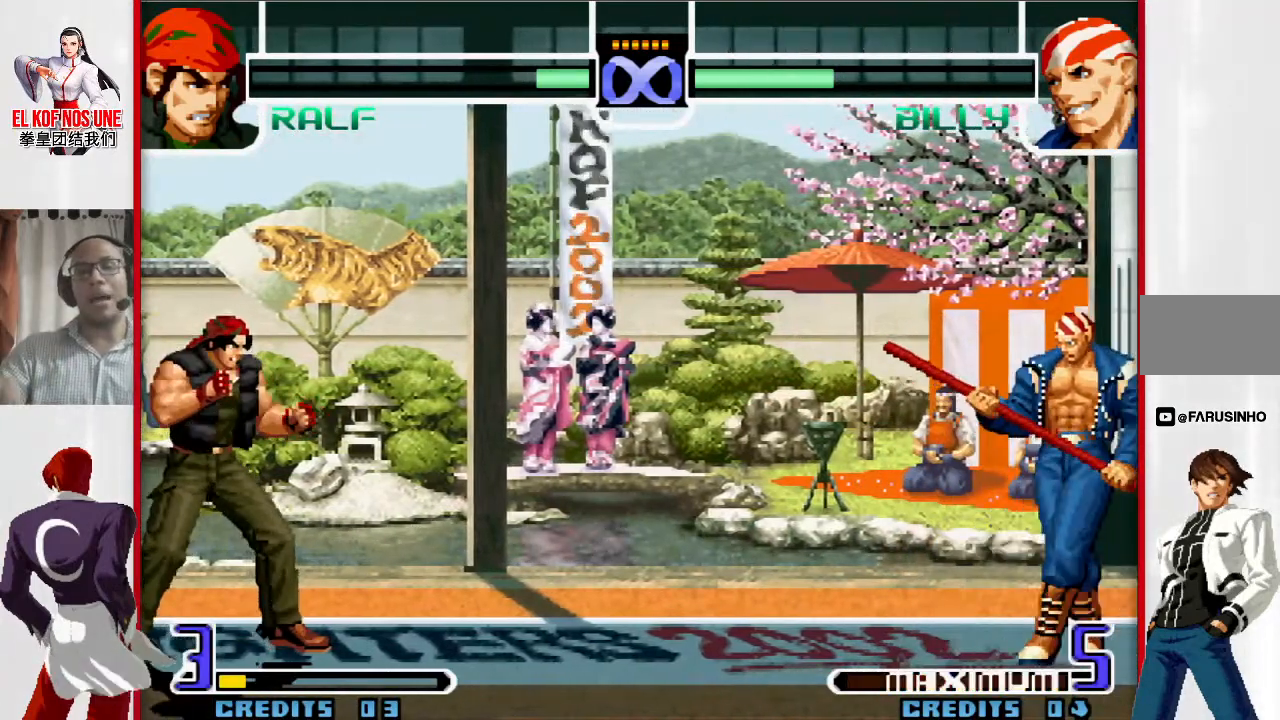
{"dt_ms": 500, "buttons": [], "left_stick": "center", "events": []}
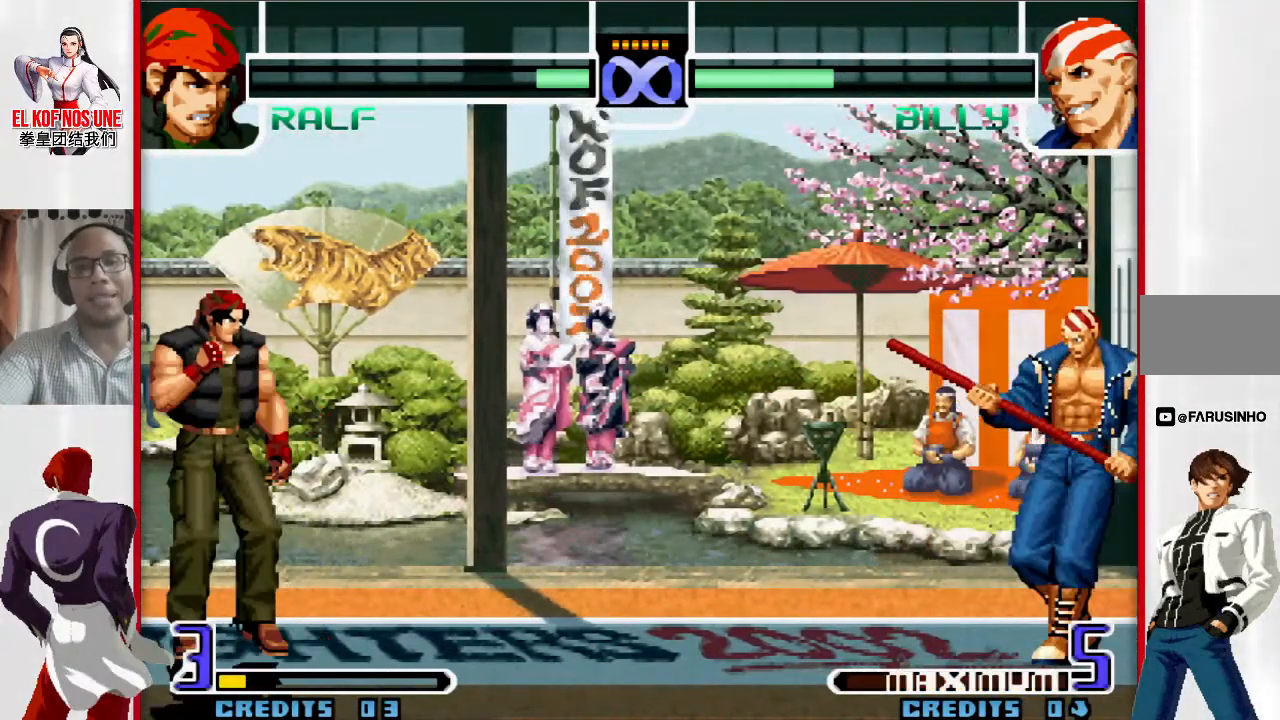
{"dt_ms": 500, "buttons": [], "left_stick": "down", "events": [[450, "left_stick", "down"]]}
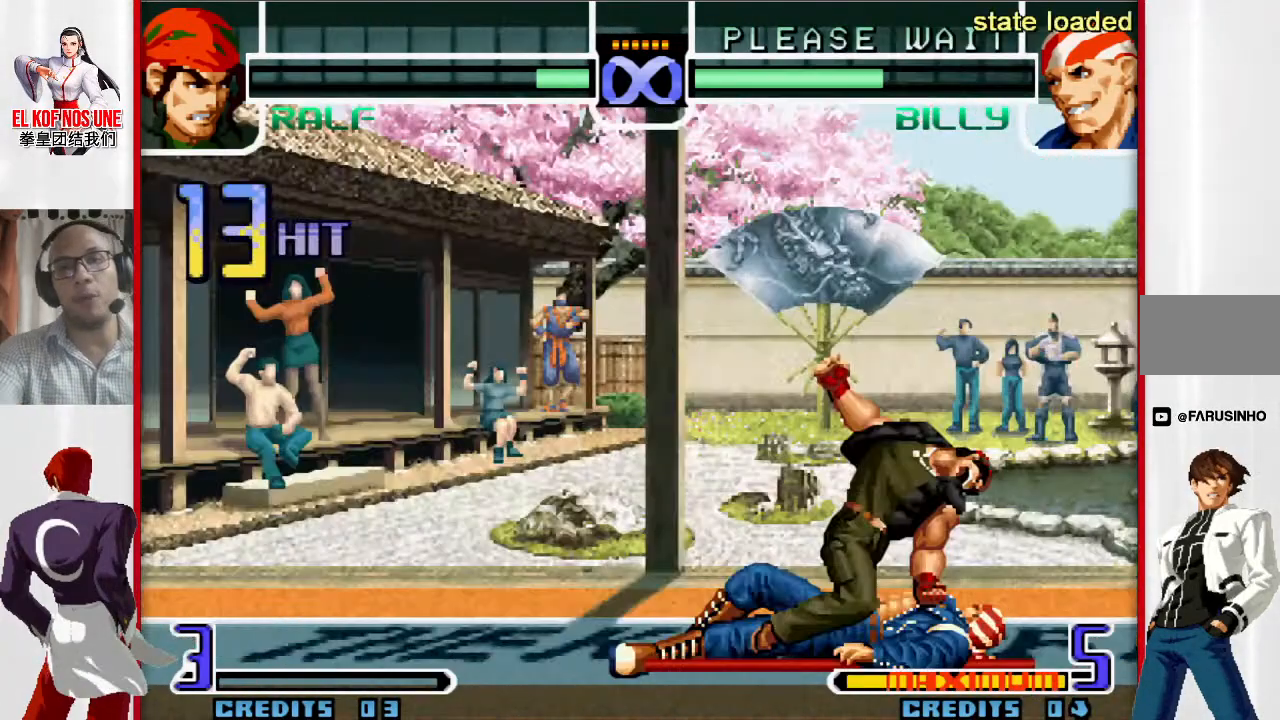
{"dt_ms": 500, "buttons": [], "left_stick": "down", "events": [[267, "L2", "down"], [317, "L2", "up"], [417, "L2", "down"], [467, "L2", "up"]]}
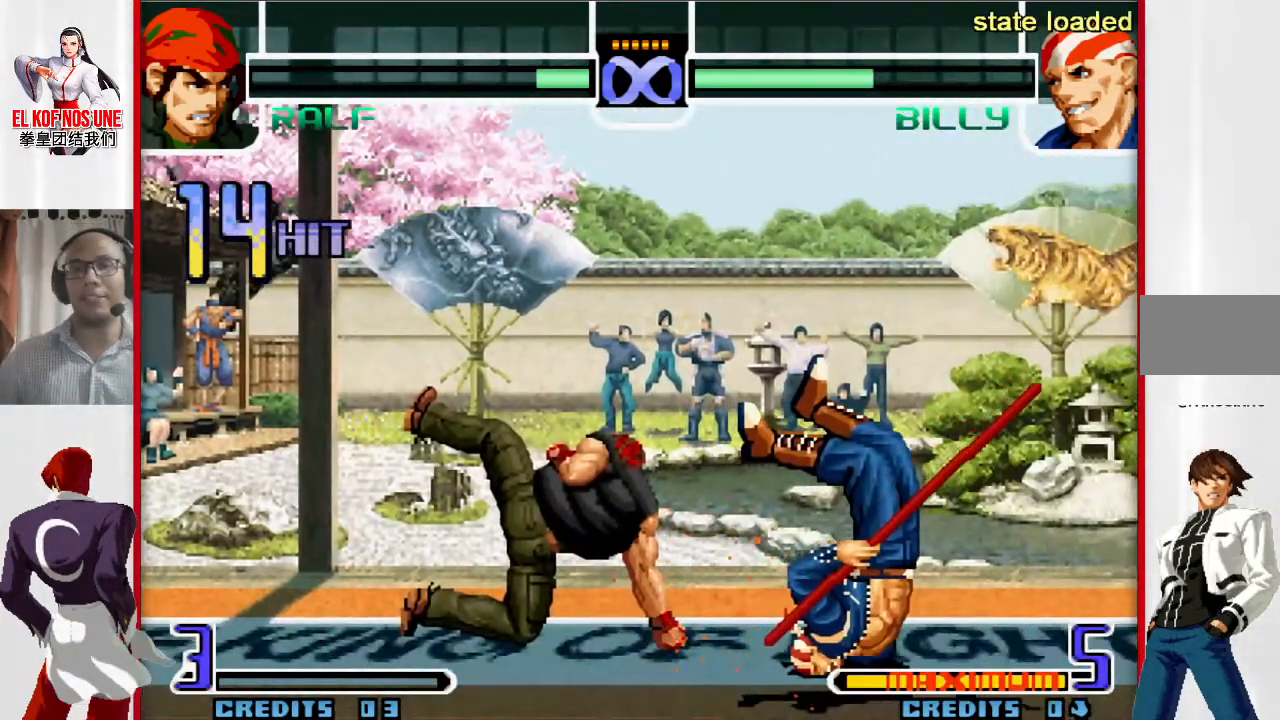
{"dt_ms": 500, "buttons": ["L2"], "left_stick": "down", "events": [[83, "L2", "down"], [133, "L2", "up"], [233, "L2", "down"], [283, "L2", "up"], [383, "L2", "down"], [417, "L2", "up"], [483, "L2", "down"]]}
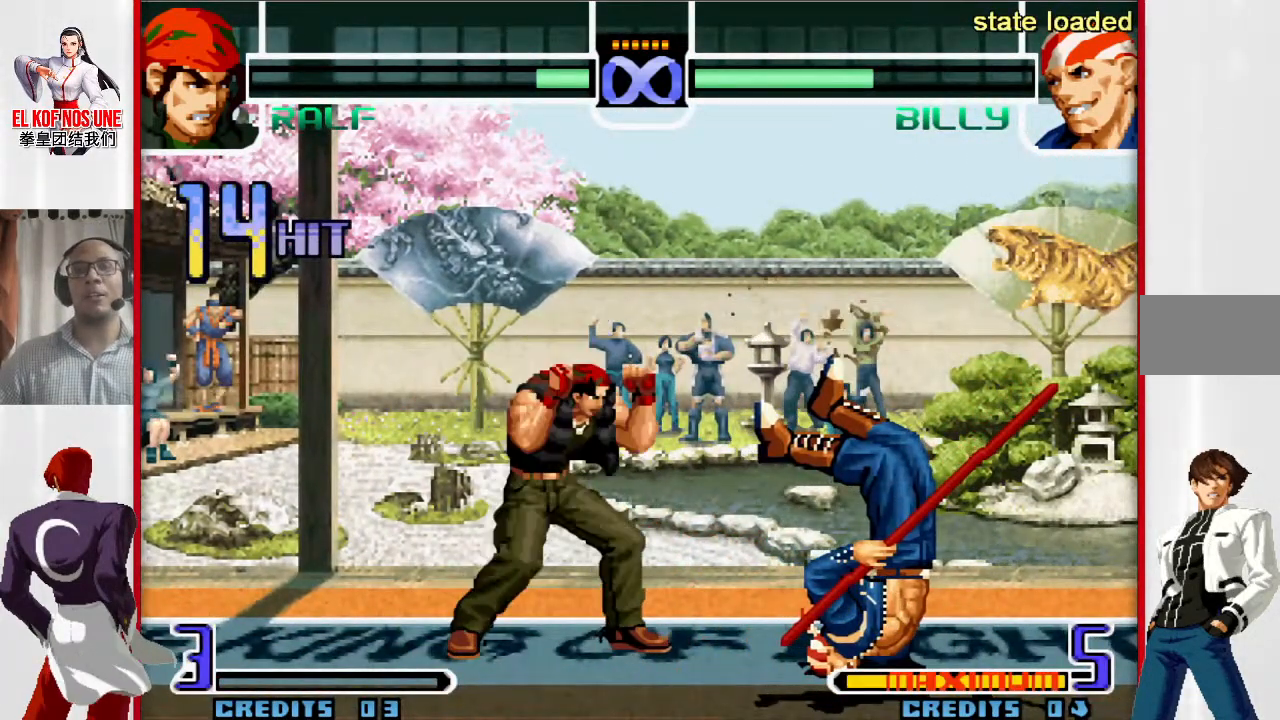
{"dt_ms": 500, "buttons": ["L1"], "left_stick": "center", "events": [[50, "L2", "up"], [167, "left_stick", "center"], [217, "L1", "down"], [267, "L1", "up"], [333, "L1", "down"], [400, "L1", "up"], [483, "L1", "down"]]}
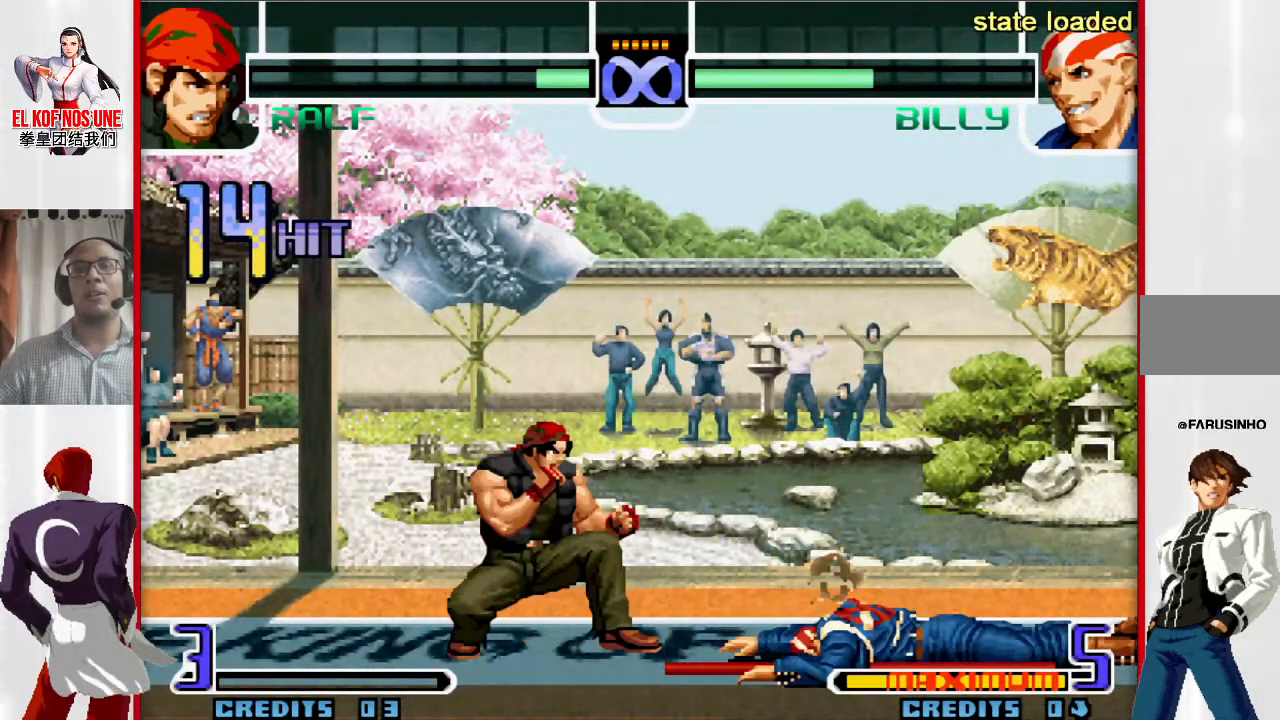
{"dt_ms": 500, "buttons": [], "left_stick": "up-right", "events": [[33, "L1", "up"], [83, "L1", "down"], [150, "L1", "up"], [333, "left_stick", "down"], [433, "left_stick", "up-right"]]}
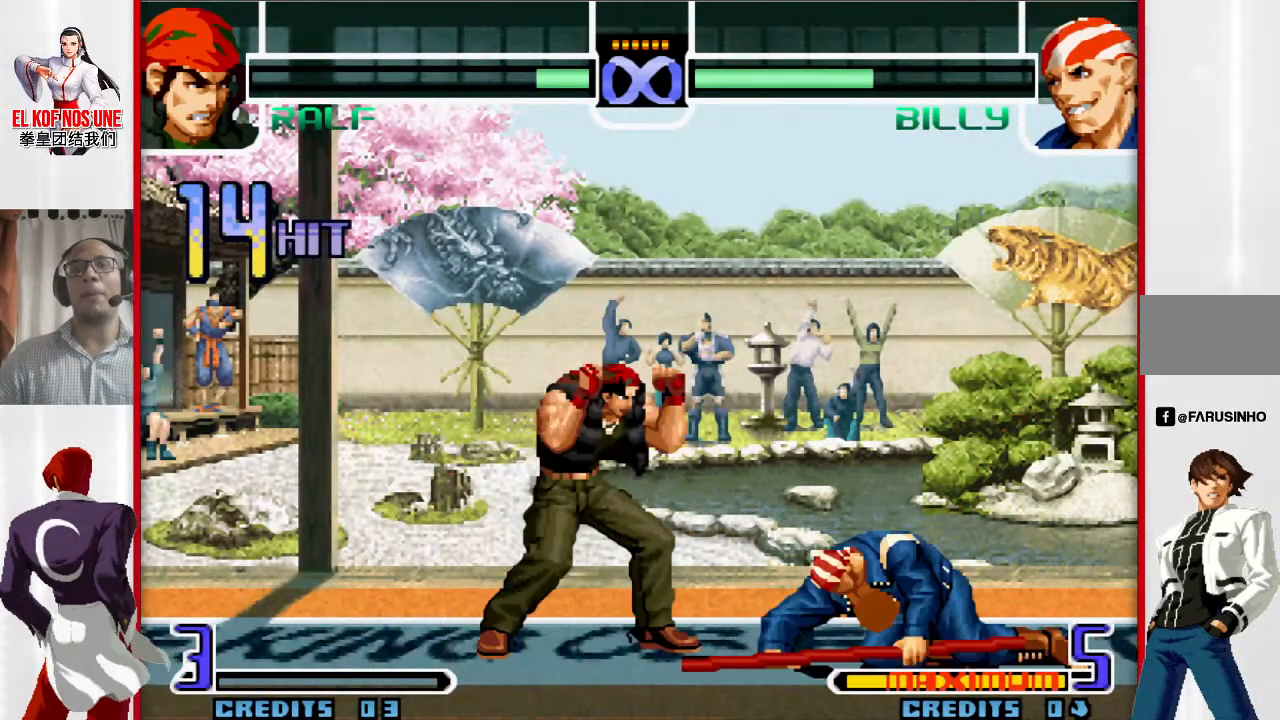
{"dt_ms": 500, "buttons": [], "left_stick": "down-left", "events": [[133, "left_stick", "up"], [250, "left_stick", "left"], [300, "left_stick", "down-left"], [333, "R1", "down"], [417, "R1", "up"]]}
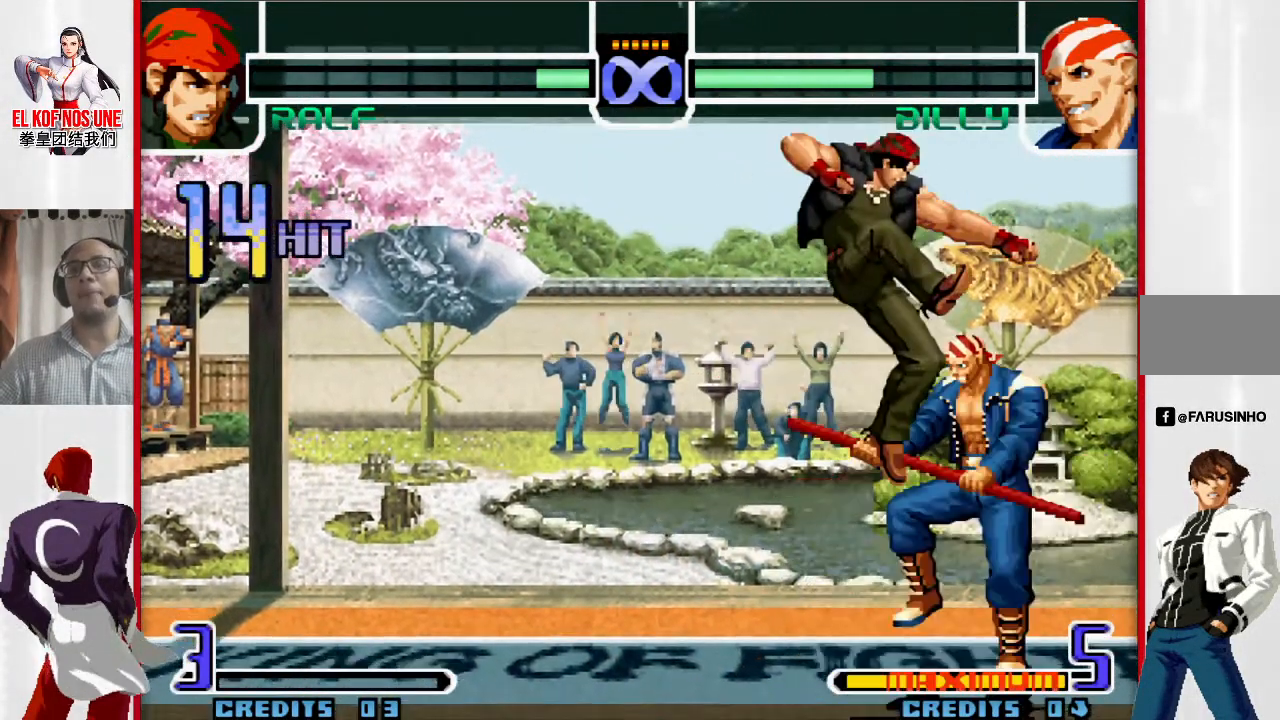
{"dt_ms": 500, "buttons": [], "left_stick": "center", "events": [[150, "R1", "down"], [200, "R1", "up"], [250, "R1", "down"], [333, "R1", "up"], [450, "left_stick", "center"]]}
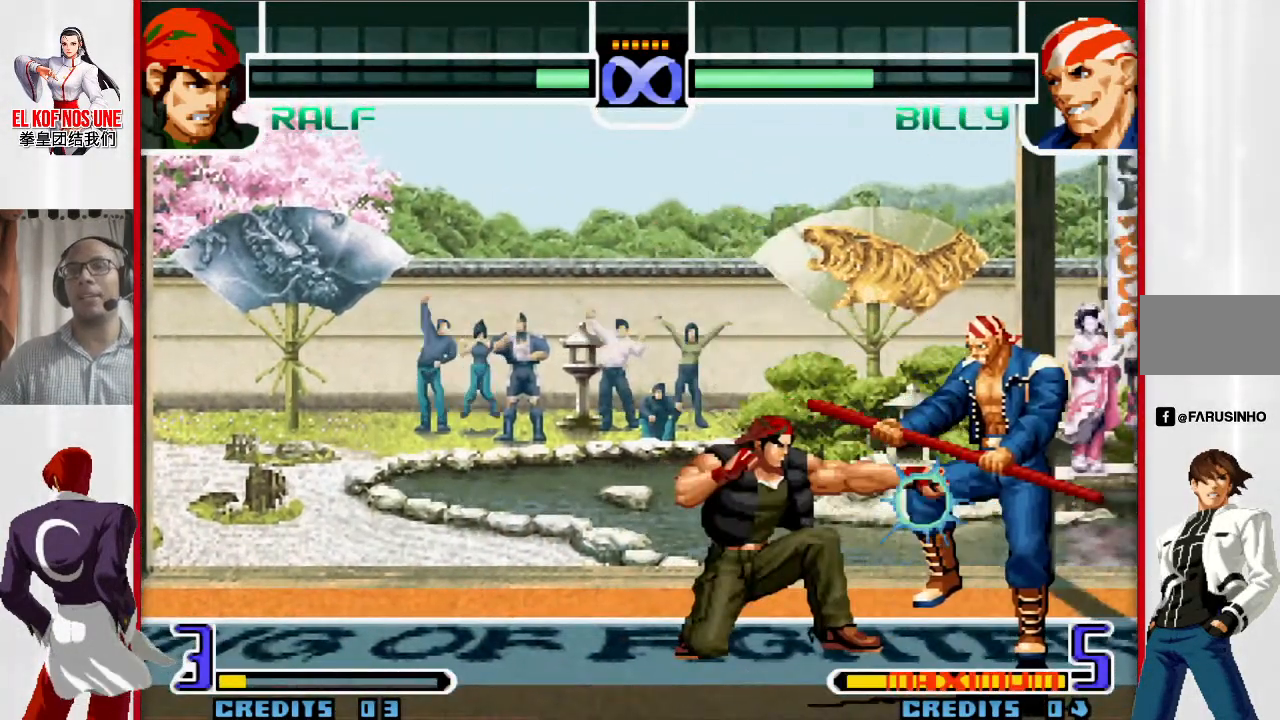
{"dt_ms": 500, "buttons": [], "left_stick": "down", "events": [[167, "left_stick", "down"]]}
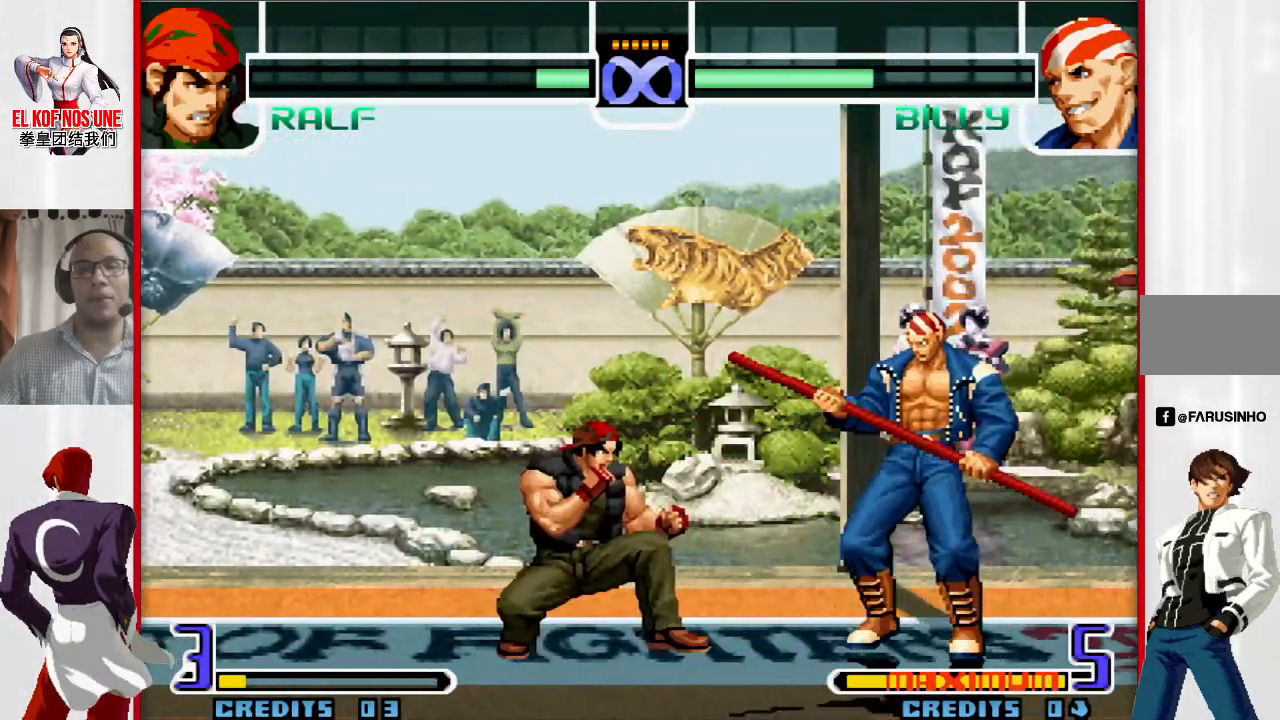
{"dt_ms": 500, "buttons": [], "left_stick": "center", "events": [[83, "left_stick", "center"]]}
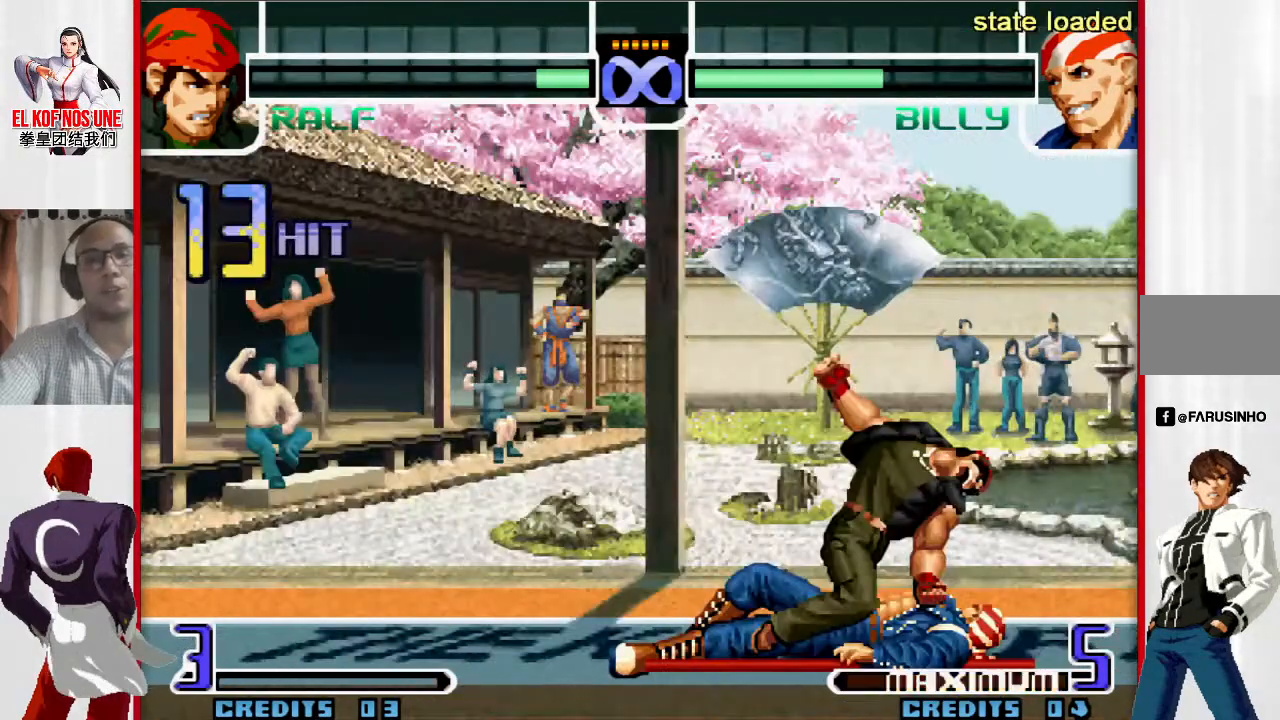
{"dt_ms": 1000, "buttons": ["L2"], "left_stick": "down"}
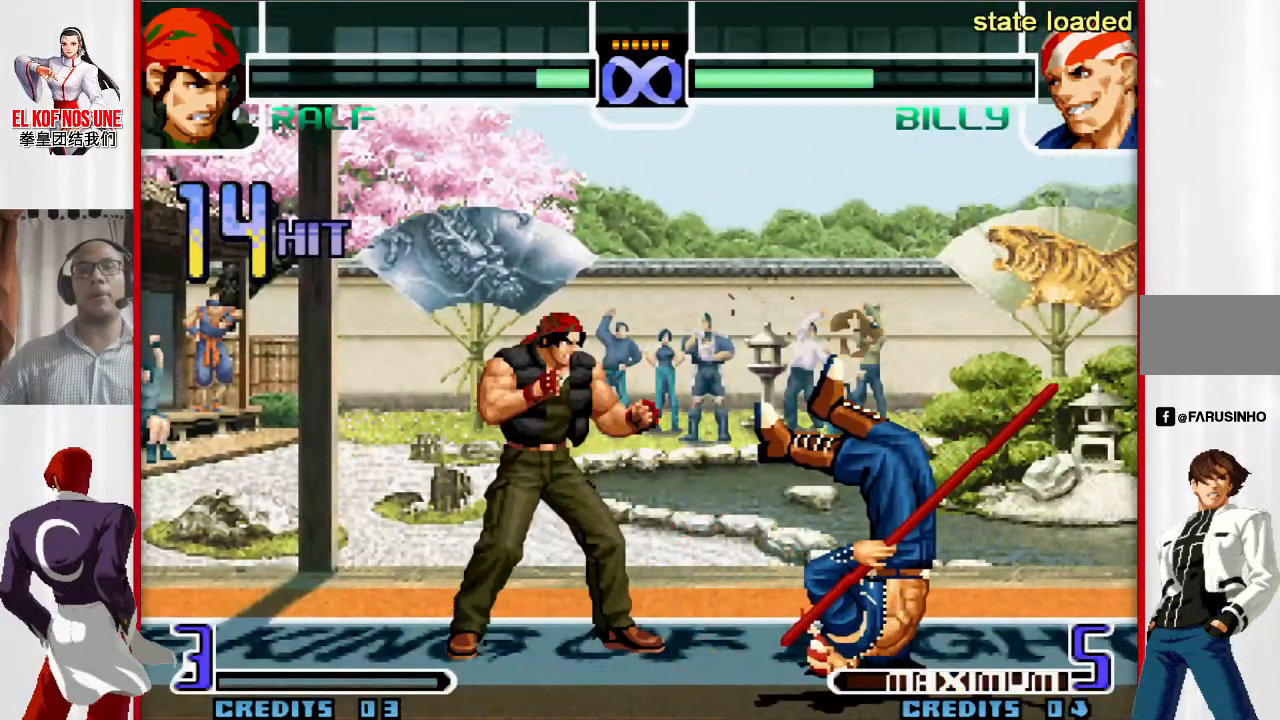
{"dt_ms": 500, "buttons": [], "left_stick": "center", "events": [[83, "L2", "up"], [233, "L1", "down"], [317, "left_stick", "center"], [333, "L1", "up"], [400, "L1", "down"], [450, "L1", "up"]]}